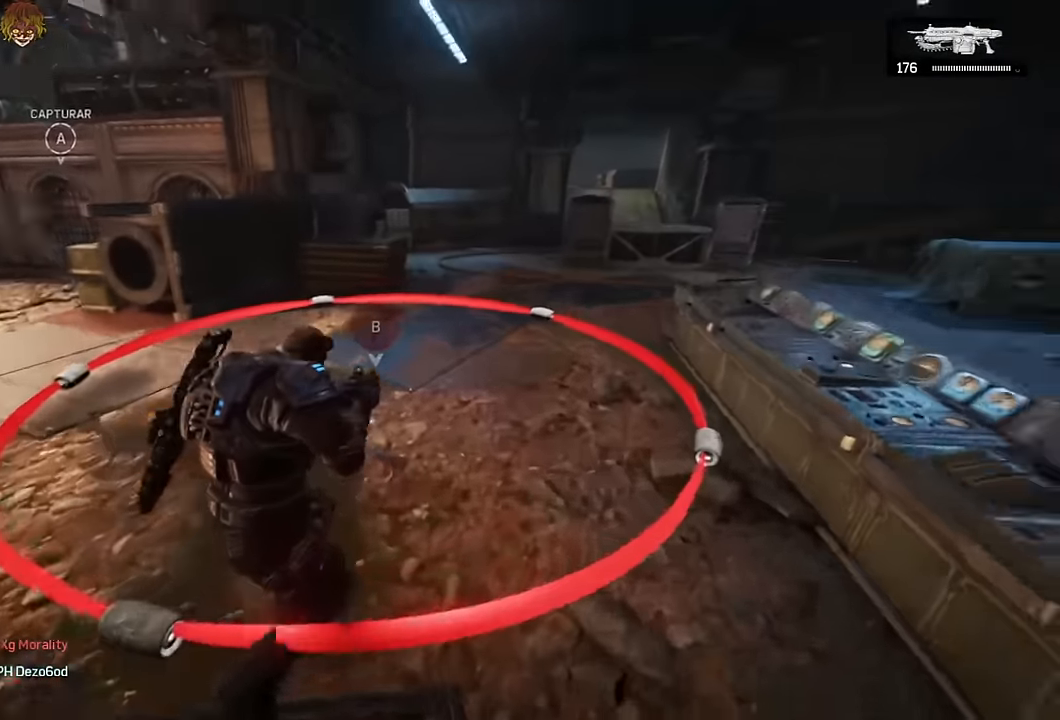
Gameplay with a controller (Xbox layout); each line is a JSON object with the inputs held at the frame after it. "events" lists button and stick changes between this image and that frame as [ms after this image, input, new state], when the widget could be followed in between.
{"buttons": [], "left_stick": "center", "right_stick": "left", "events": [[83, "right_stick", "center"], [100, "DPAD_DOWN", "down"], [183, "DPAD_DOWN", "up"], [466, "right_stick", "left"]]}
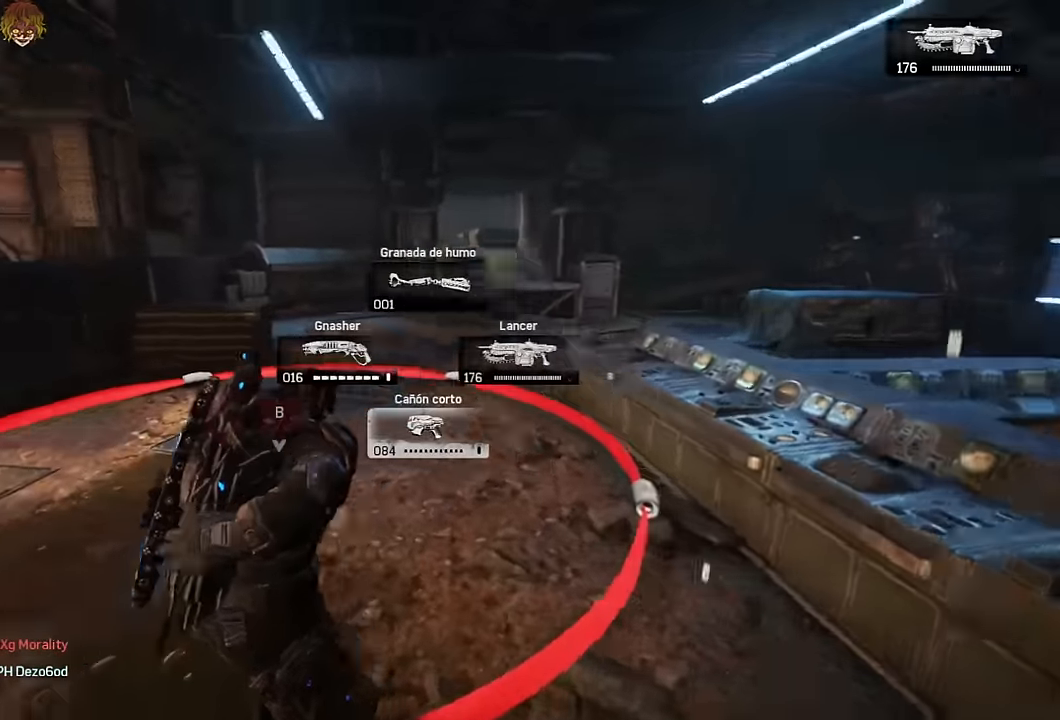
{"buttons": ["L1"], "left_stick": "center", "right_stick": "center", "events": [[66, "right_stick", "center"], [133, "DPAD_UP", "down"], [216, "DPAD_UP", "up"], [400, "L1", "down"]]}
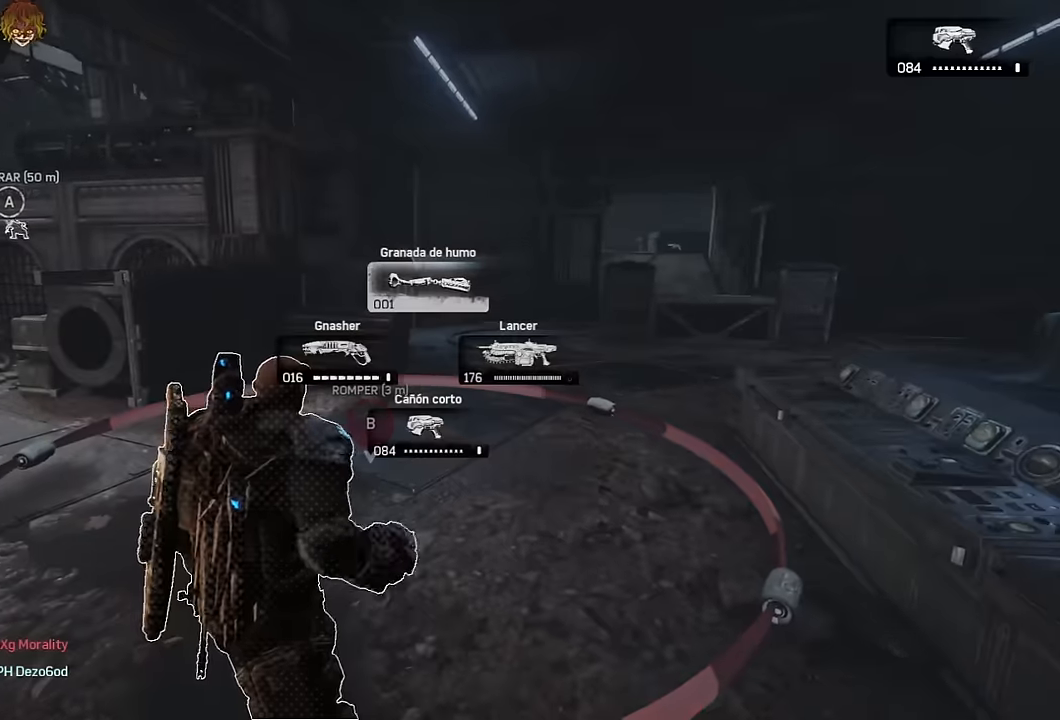
{"buttons": [], "left_stick": "center", "right_stick": "center", "events": [[366, "L1", "up"]]}
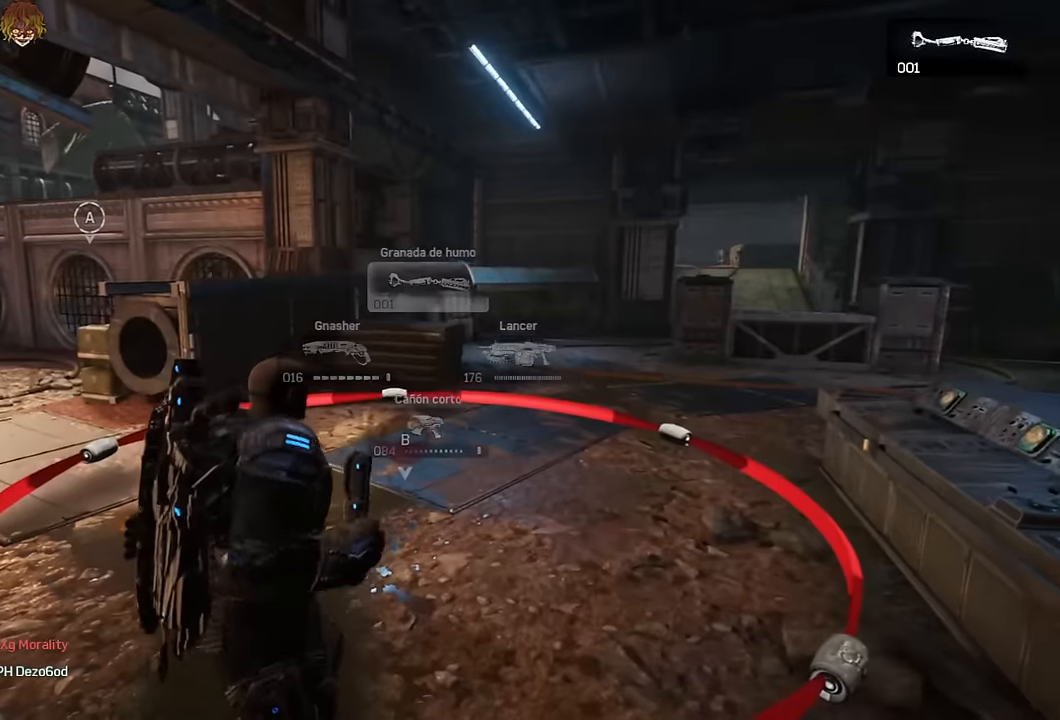
{"buttons": [], "left_stick": "center", "right_stick": "center", "events": [[400, "DPAD_DOWN", "down"], [500, "DPAD_DOWN", "up"]]}
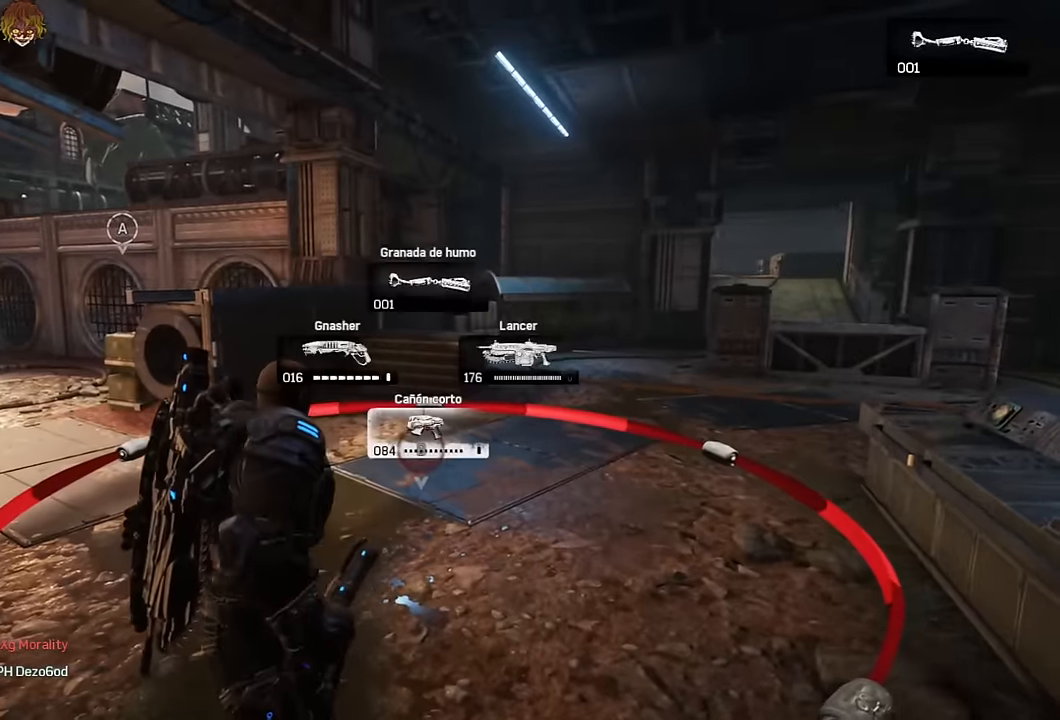
{"buttons": ["L1", "R1"], "left_stick": "center", "right_stick": "center", "events": [[116, "L1", "down"], [450, "R1", "down"]]}
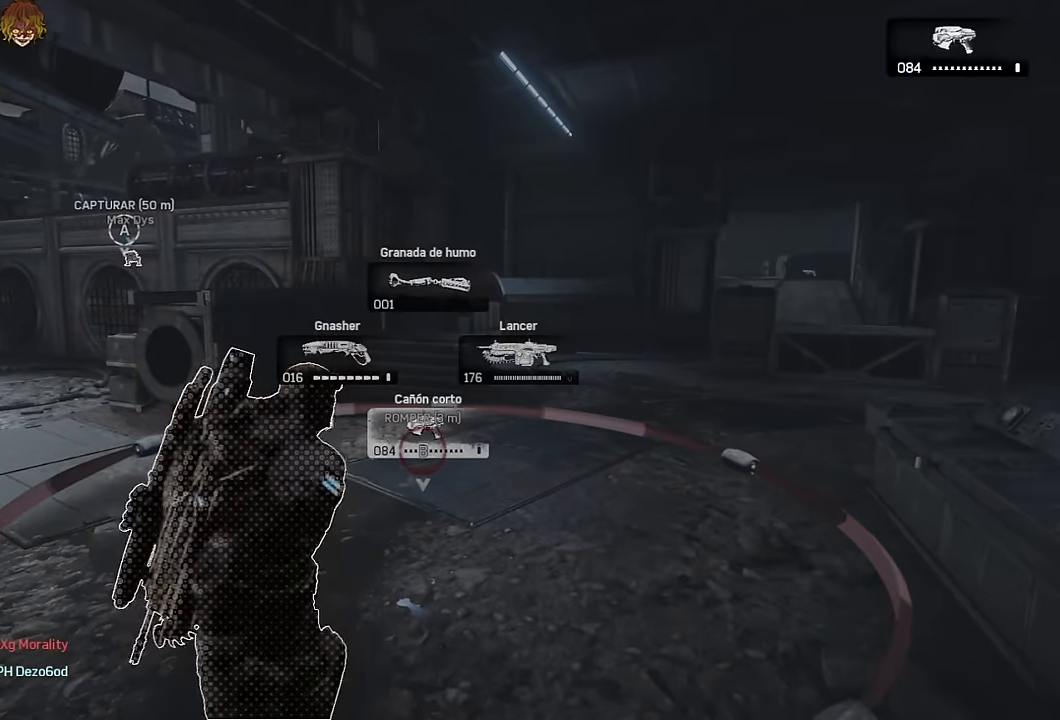
{"buttons": [], "left_stick": "center", "right_stick": "center", "events": [[50, "R1", "up"], [316, "L1", "up"]]}
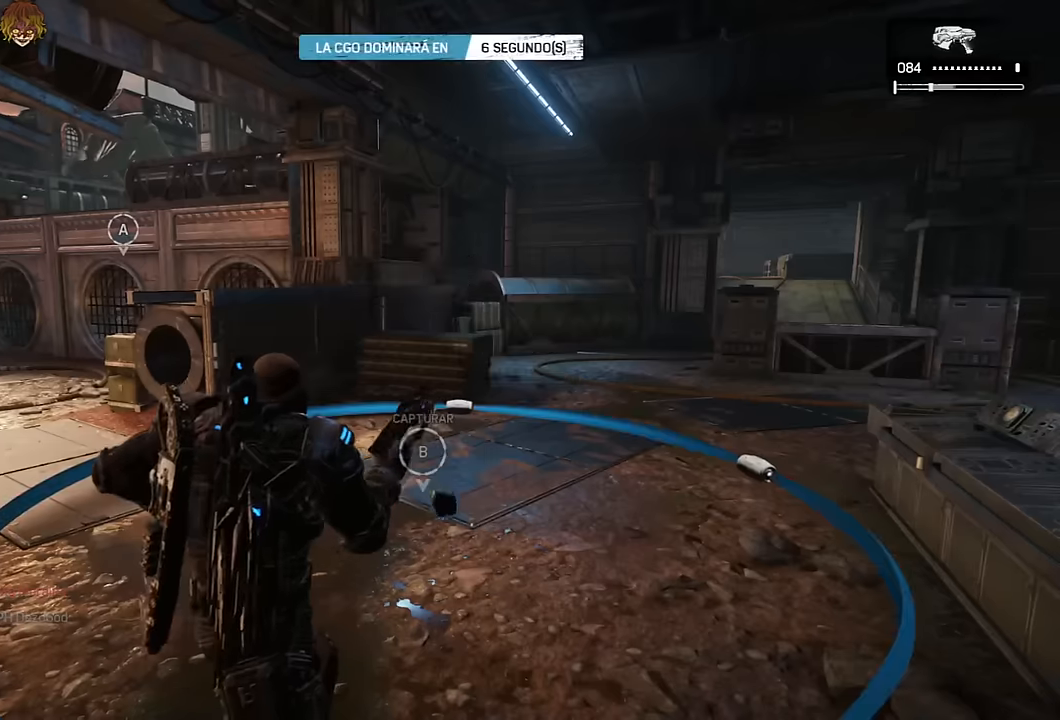
{"buttons": [], "left_stick": "center", "right_stick": "center", "events": [[283, "R1", "down"], [383, "R1", "up"], [400, "SELECT", "down"], [466, "SELECT", "up"]]}
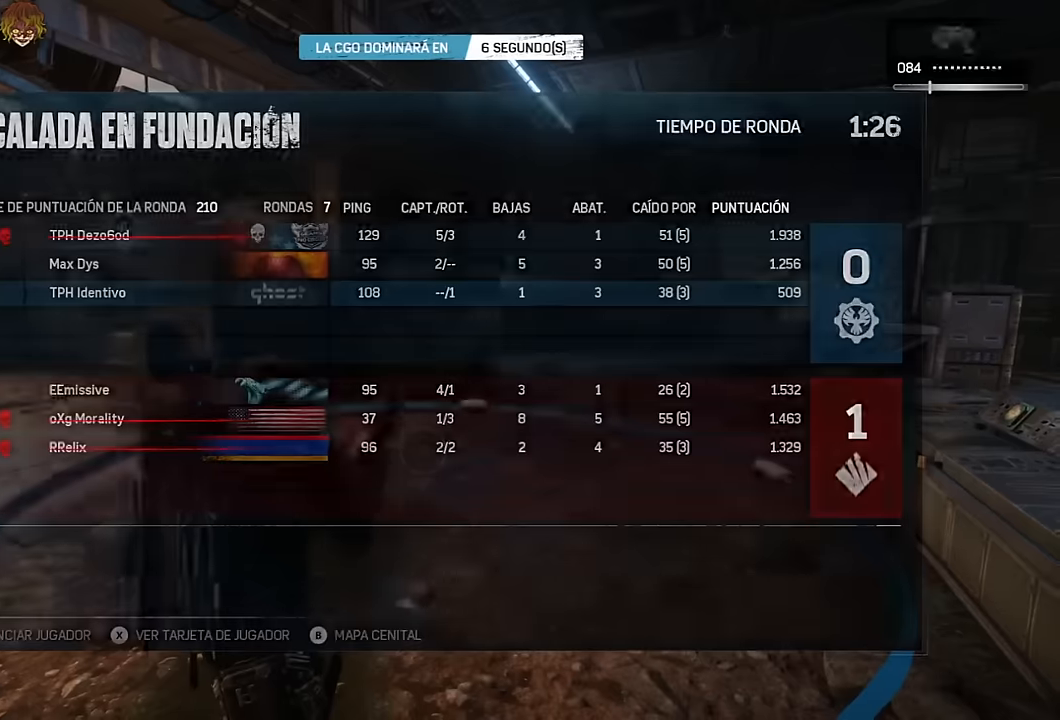
{"buttons": ["SELECT"], "left_stick": "center", "right_stick": "center", "events": [[266, "SELECT", "down"]]}
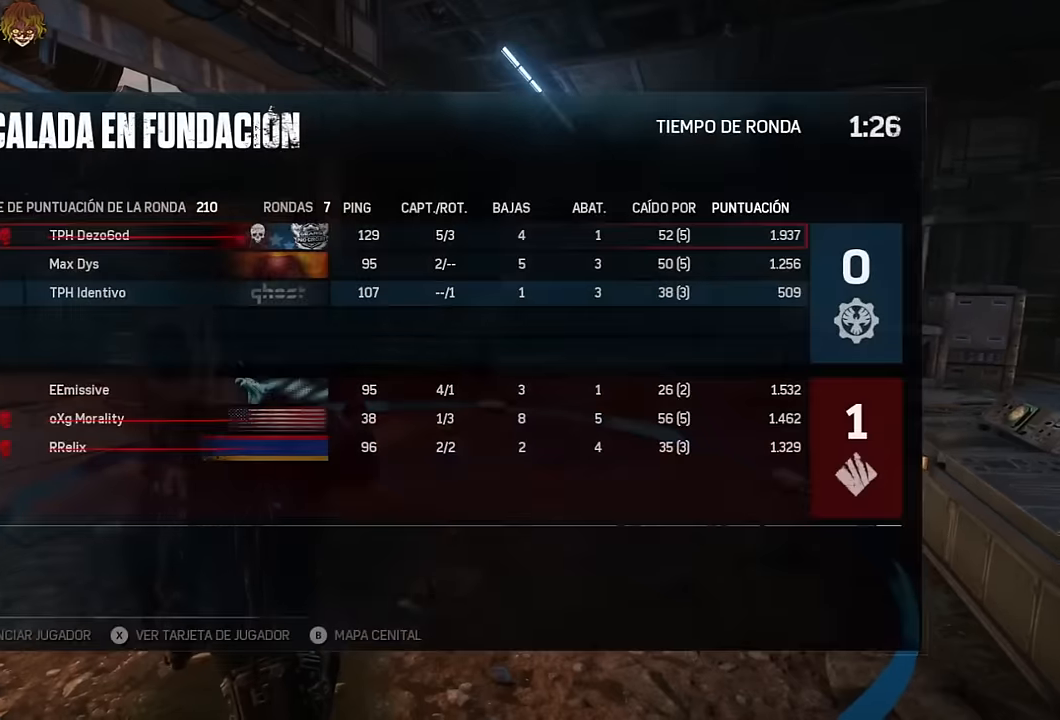
{"buttons": [], "left_stick": "center", "right_stick": "center", "events": [[483, "SELECT", "up"]]}
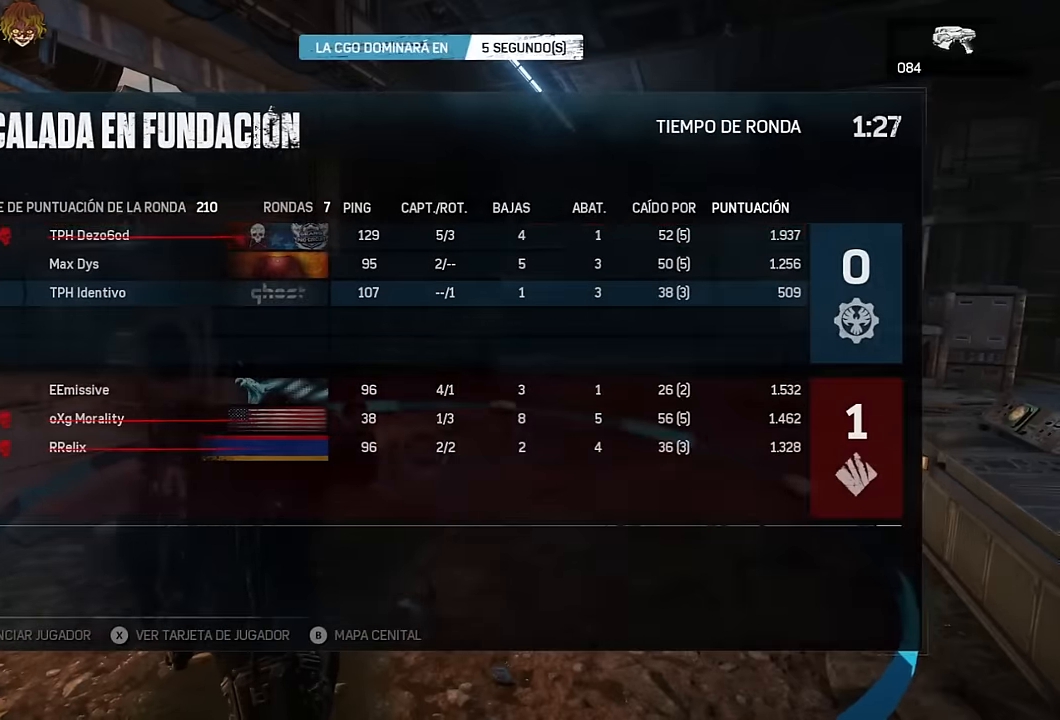
{"buttons": ["L1"], "left_stick": "center", "right_stick": "center", "events": [[266, "L1", "down"]]}
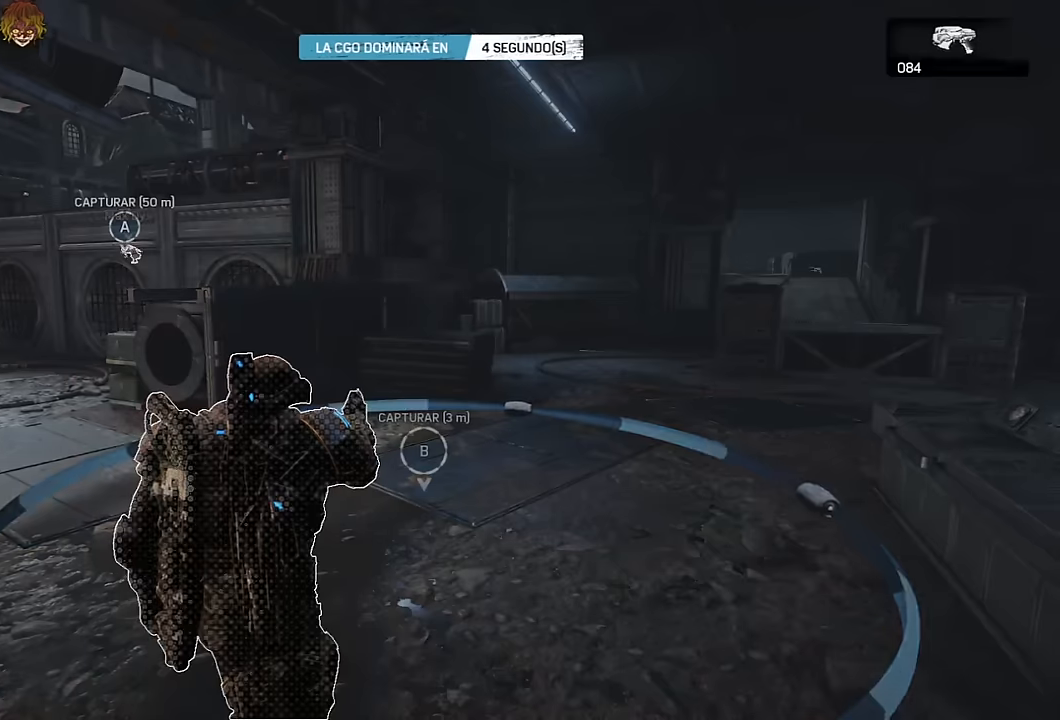
{"buttons": [], "left_stick": "center", "right_stick": "center", "events": [[216, "L1", "up"]]}
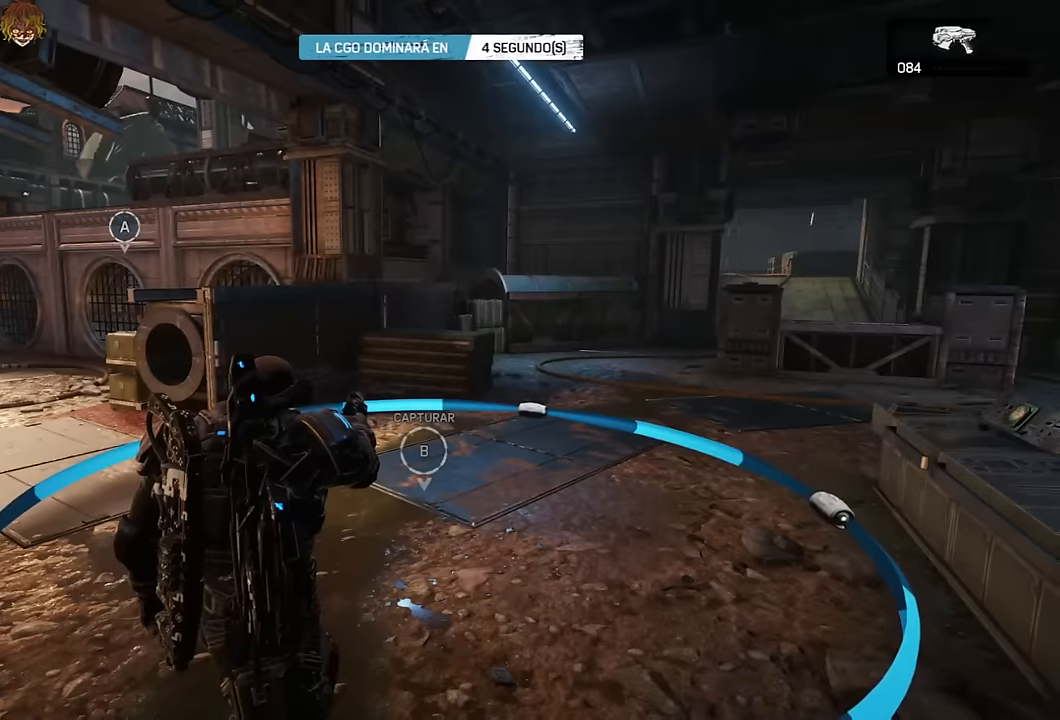
{"buttons": ["L1"], "left_stick": "center", "right_stick": "center", "events": [[183, "L1", "down"]]}
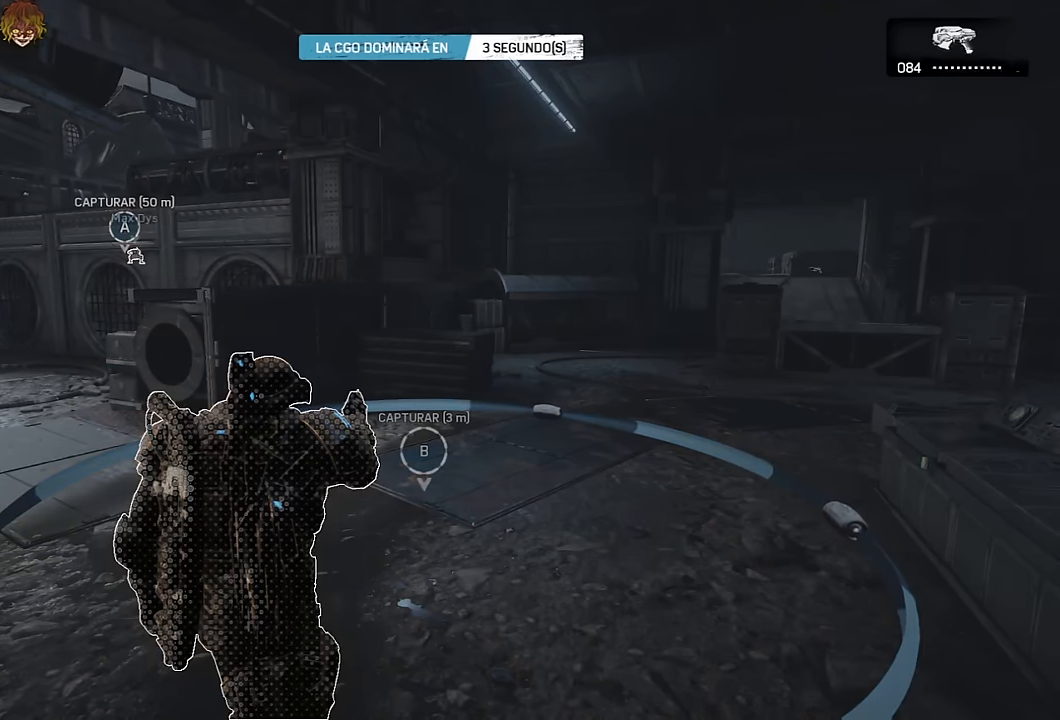
{"buttons": ["L1"], "left_stick": "center", "right_stick": "center", "events": []}
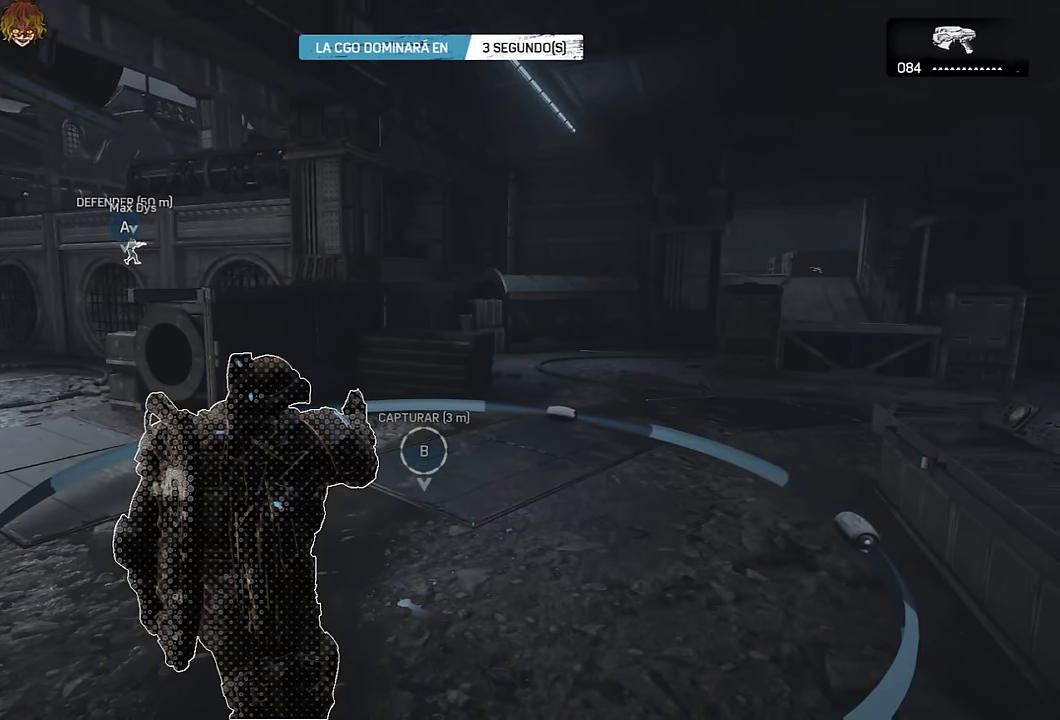
{"buttons": ["L1"], "left_stick": "center", "right_stick": "center", "events": [[316, "L1", "up"], [433, "L1", "down"]]}
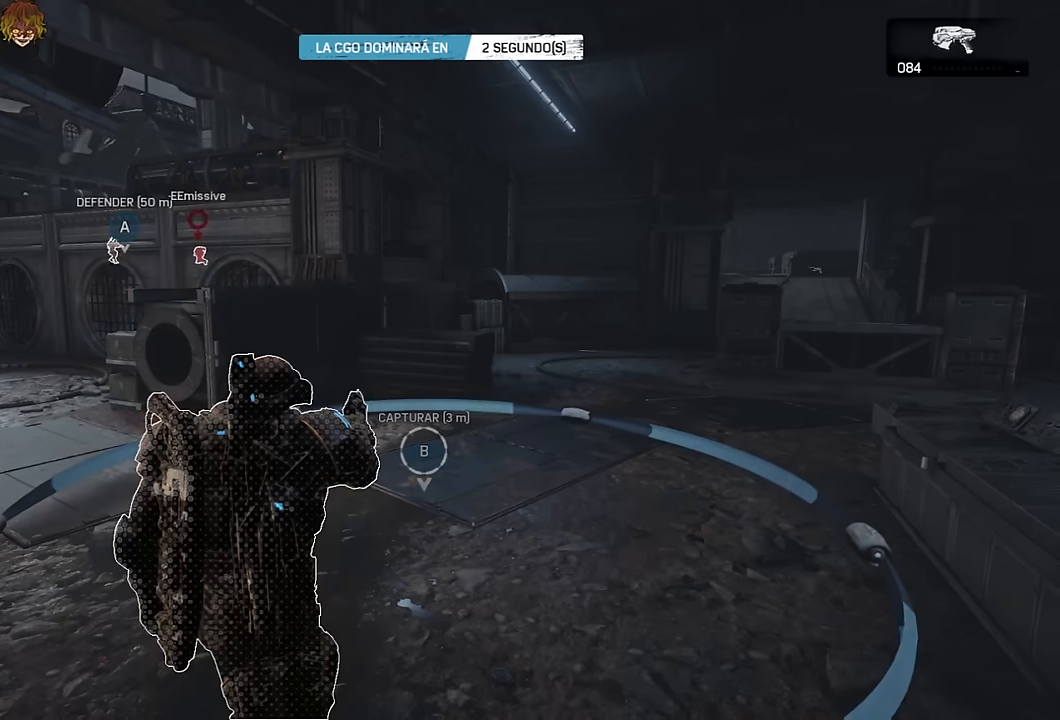
{"buttons": ["L1"], "left_stick": "center", "right_stick": "center", "events": []}
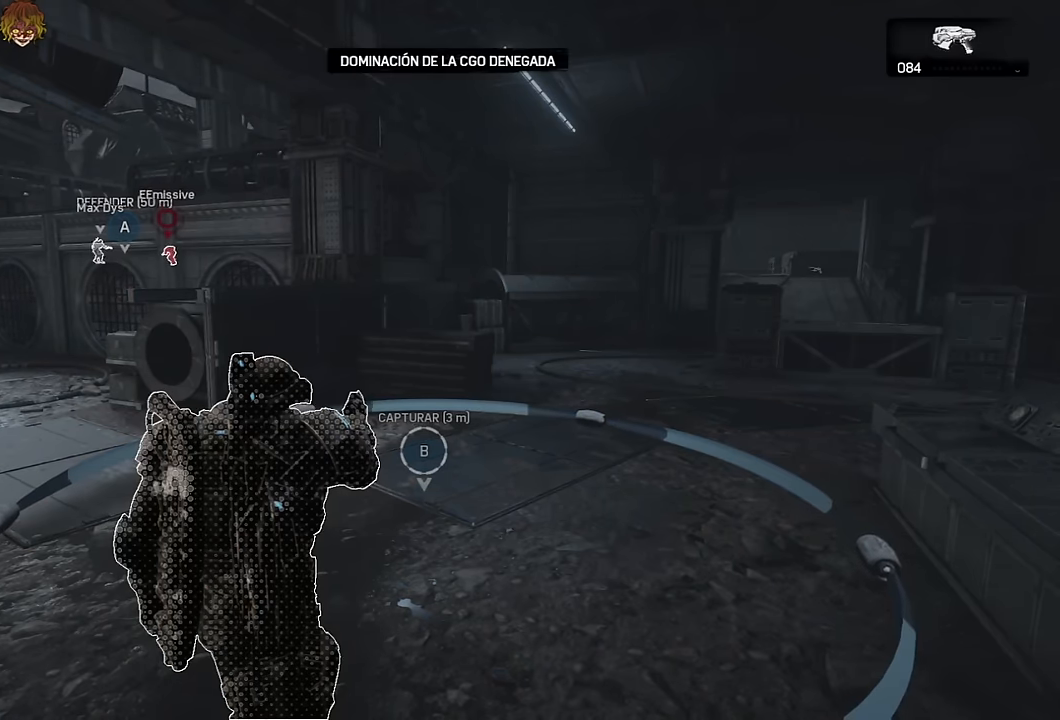
{"buttons": [], "left_stick": "center", "right_stick": "center", "events": [[400, "L1", "up"]]}
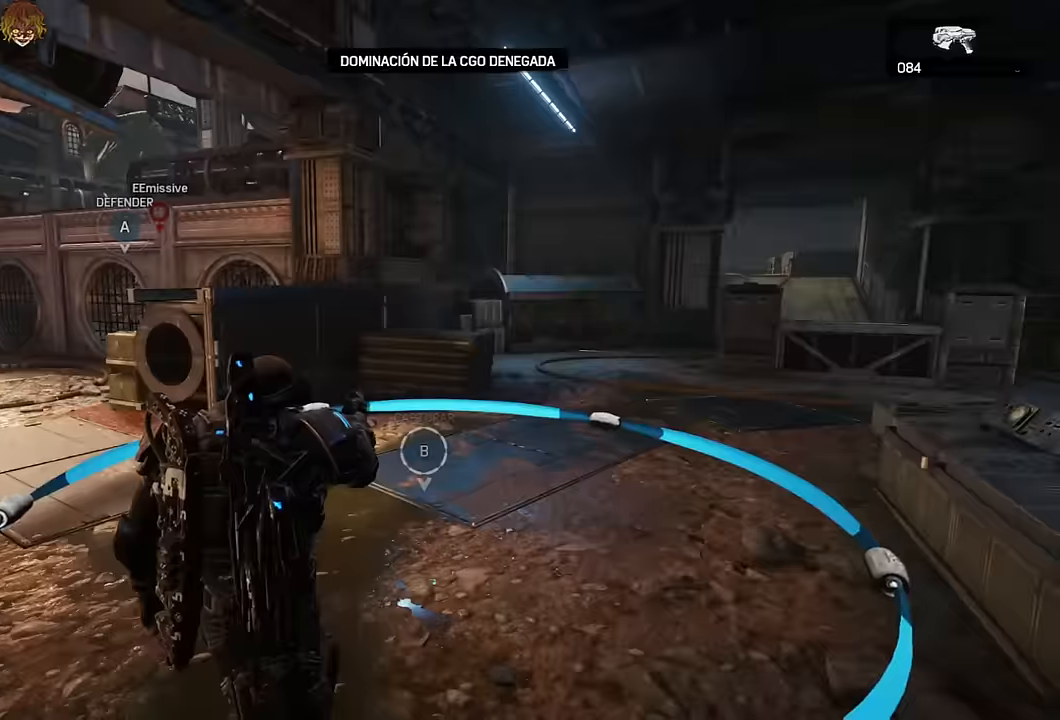
{"buttons": ["L1"], "left_stick": "center", "right_stick": "center", "events": [[50, "L1", "down"]]}
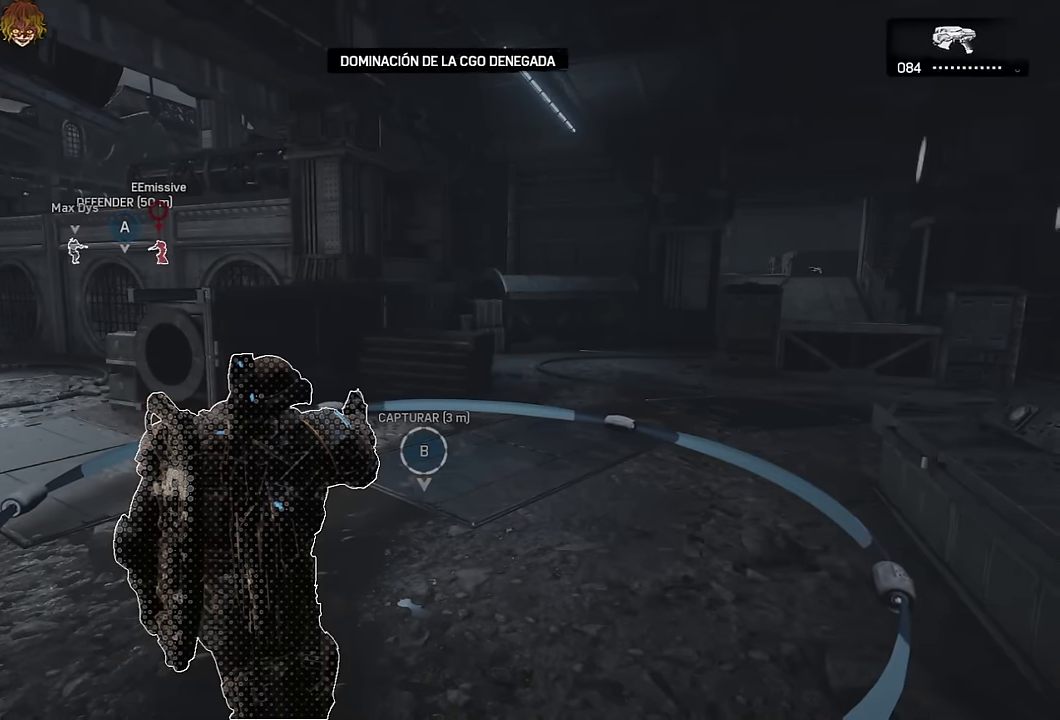
{"buttons": ["L1"], "left_stick": "center", "right_stick": "center", "events": []}
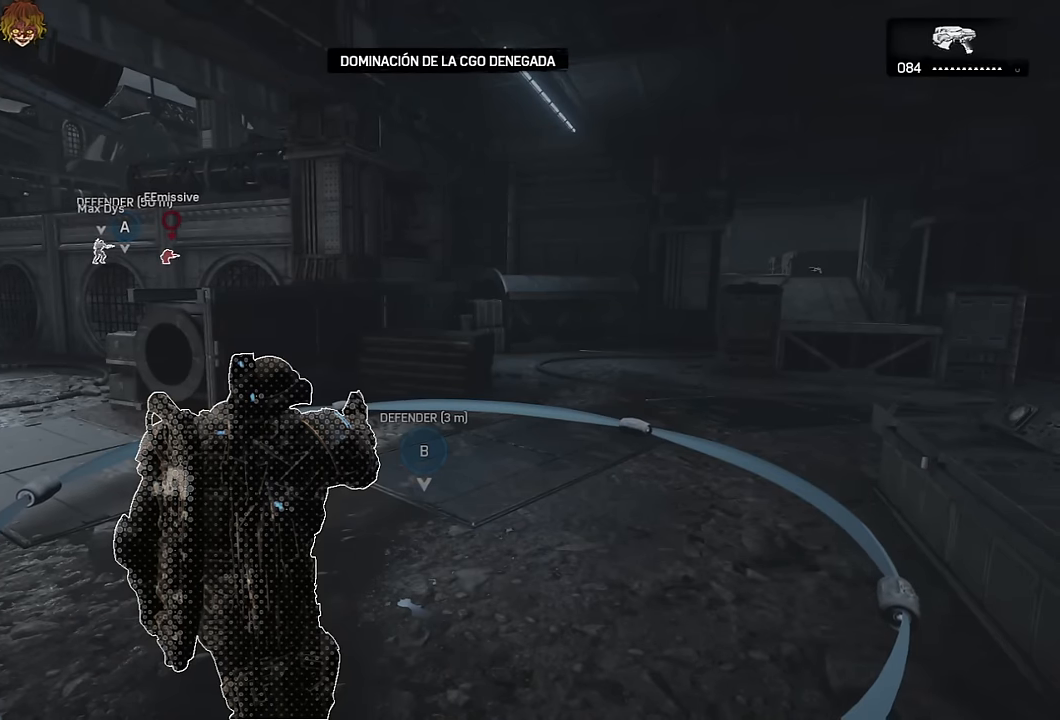
{"buttons": ["L1"], "left_stick": "center", "right_stick": "center", "events": []}
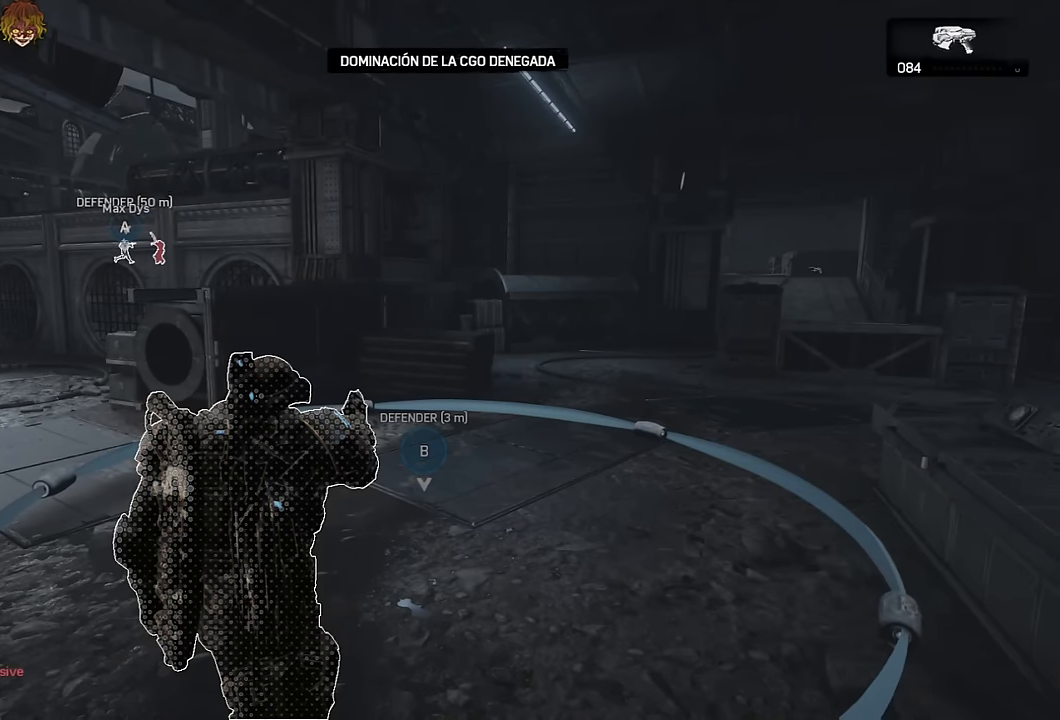
{"buttons": [], "left_stick": "center", "right_stick": "center", "events": [[350, "L1", "up"]]}
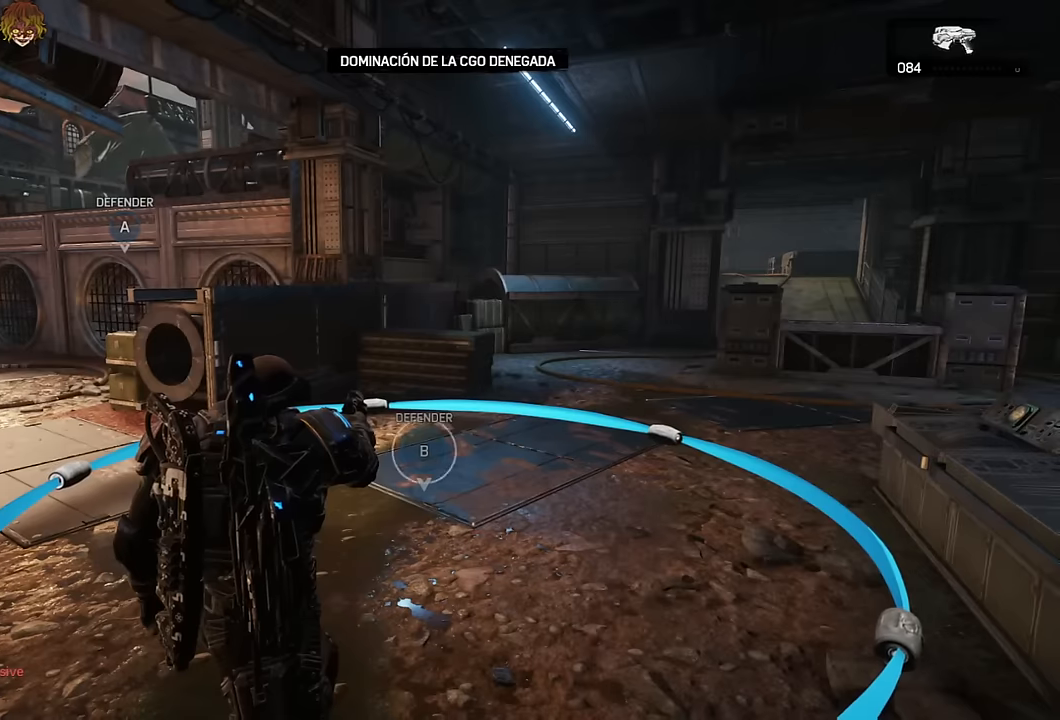
{"buttons": [], "left_stick": "up", "right_stick": "left", "events": [[333, "left_stick", "up"], [400, "right_stick", "left"]]}
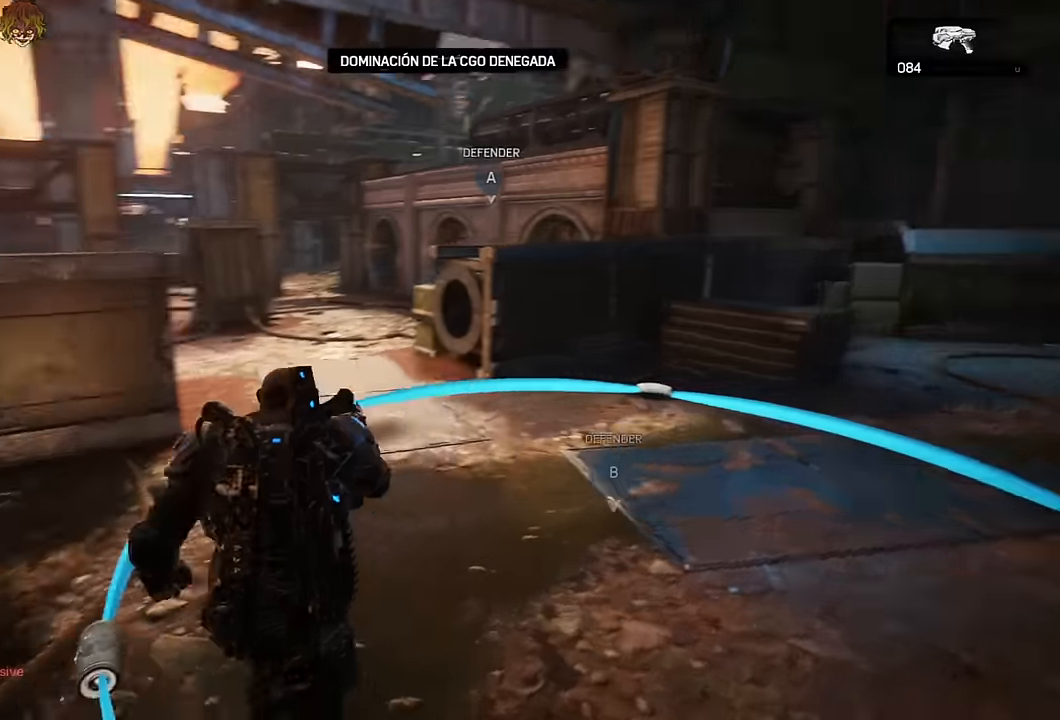
{"buttons": ["A", "R1"], "left_stick": "up", "right_stick": "center", "events": [[50, "right_stick", "center"], [133, "A", "down"], [166, "A", "up"], [483, "A", "down"], [500, "R1", "down"]]}
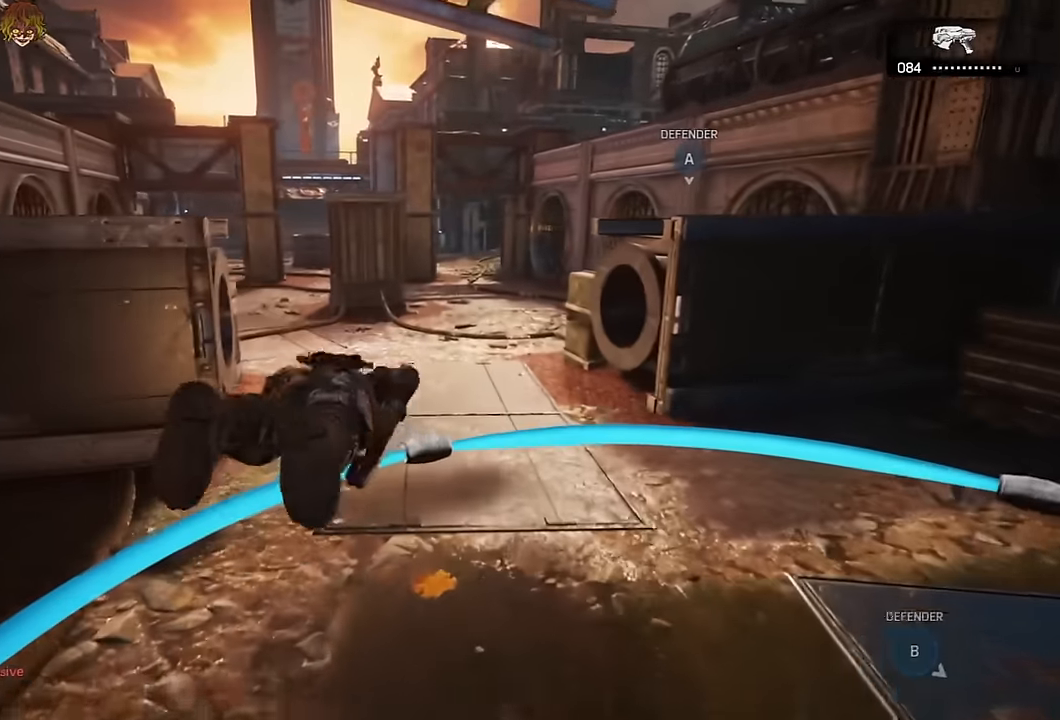
{"buttons": ["A"], "left_stick": "up", "right_stick": "center", "events": [[150, "R1", "up"], [200, "right_stick", "right"], [300, "right_stick", "center"]]}
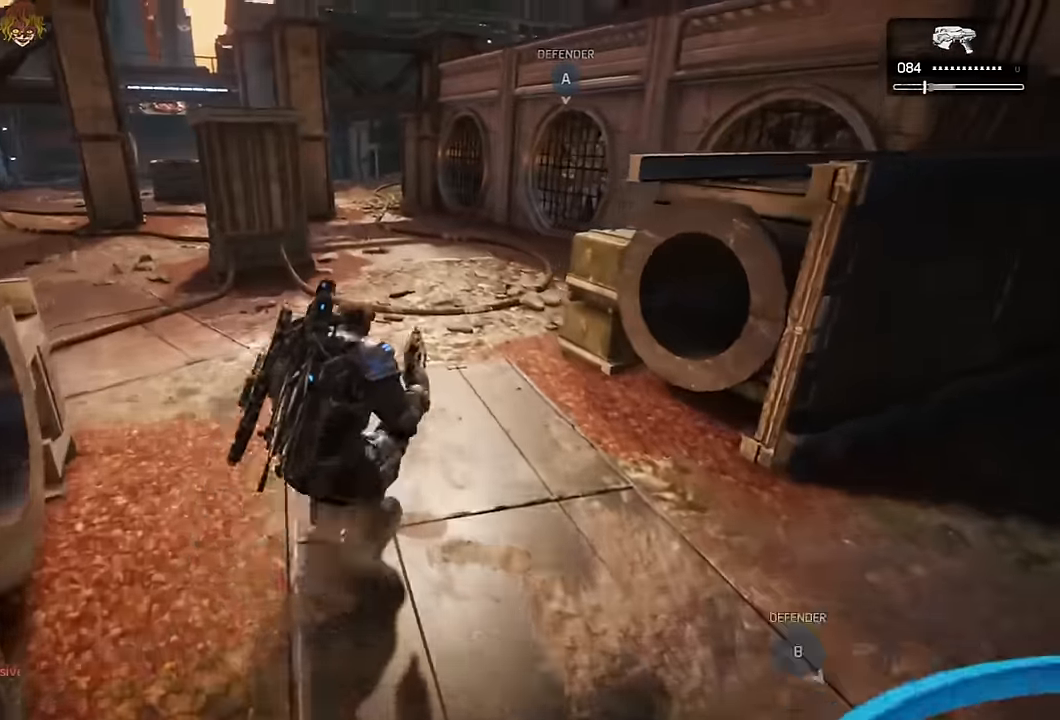
{"buttons": ["DPAD_RIGHT"], "left_stick": "center", "right_stick": "center", "events": [[83, "A", "up"], [183, "A", "down"], [233, "R1", "down"], [333, "A", "up"], [333, "R1", "up"], [333, "right_stick", "left"], [400, "left_stick", "center"], [433, "right_stick", "center"], [483, "DPAD_RIGHT", "down"]]}
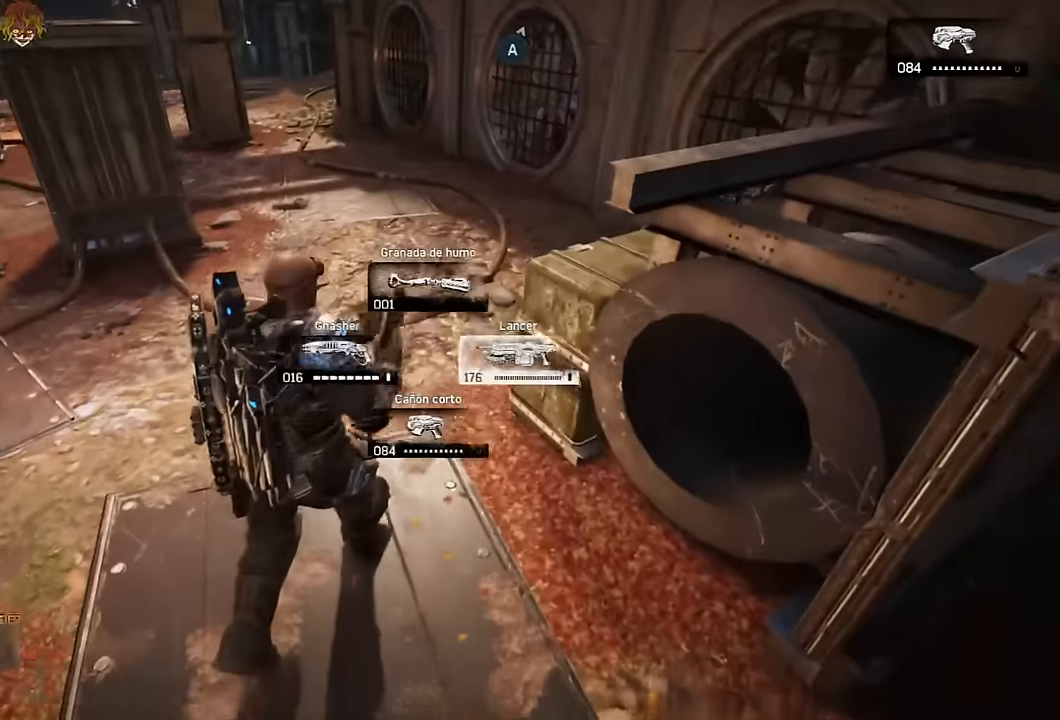
{"buttons": ["DPAD_DOWN", "DPAD_LEFT"], "left_stick": "center", "right_stick": "center", "events": [[100, "DPAD_RIGHT", "up"], [450, "DPAD_LEFT", "down"], [466, "DPAD_DOWN", "down"]]}
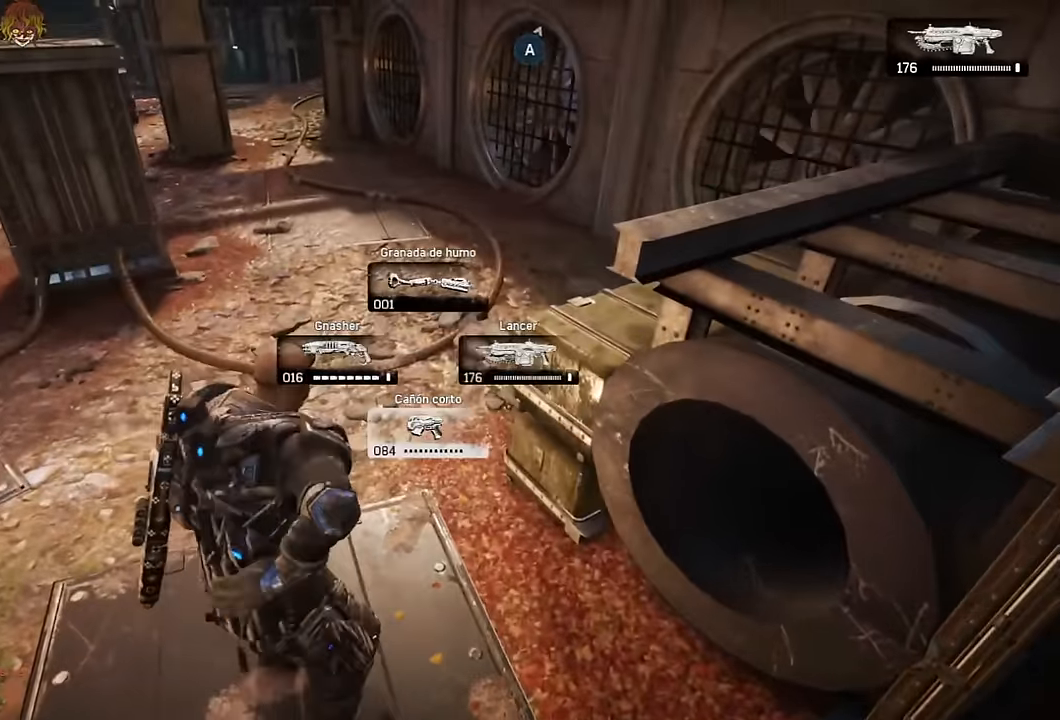
{"buttons": [], "left_stick": "center", "right_stick": "center", "events": [[33, "DPAD_DOWN", "up"], [33, "DPAD_LEFT", "up"]]}